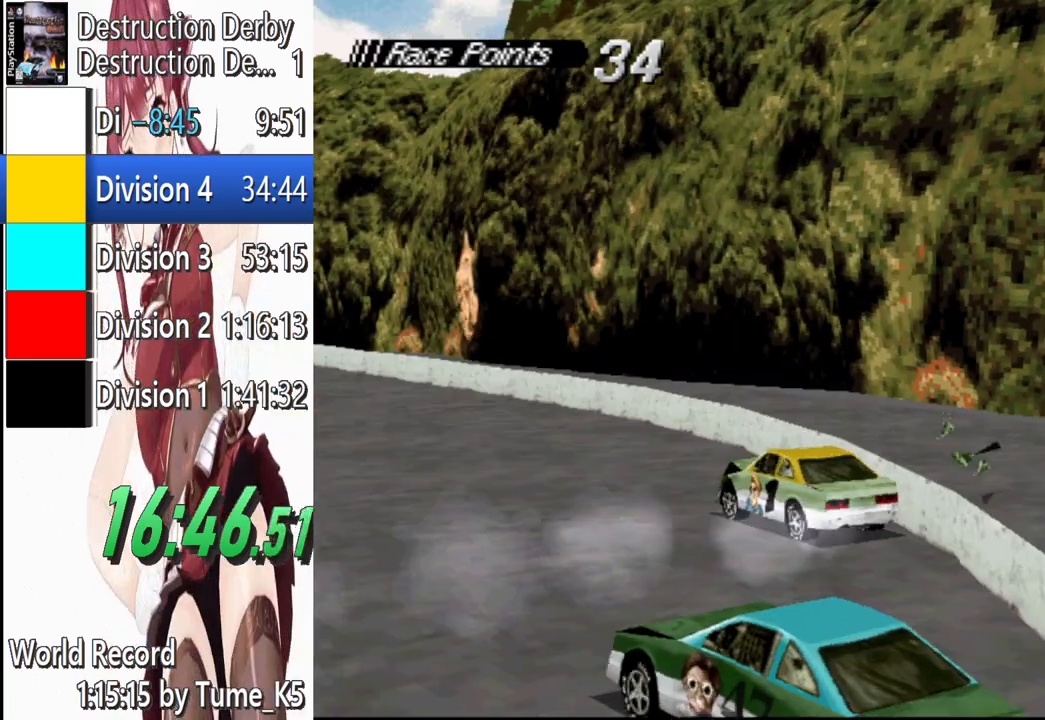
Gameplay with a controller (PlayStation layout); each line is a JSON object with the inputs held at the frame after it. "events" lists button and stick changes between this image and that frame as [ms after this image, input, new state], when the widget could be followed in between. Not read: R3 right_stick.
{"buttons": ["CROSS"], "left_stick": "center", "events": [[80, "CROSS", "down"], [80, "SQUARE", "up"]]}
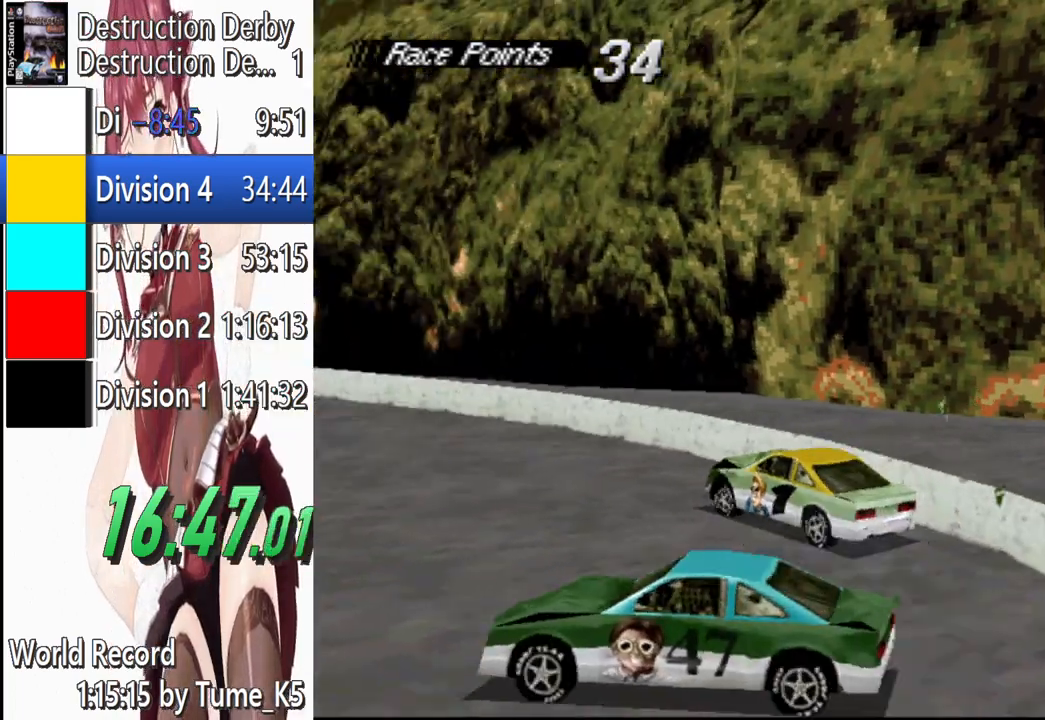
{"buttons": ["CROSS"], "left_stick": "center", "events": []}
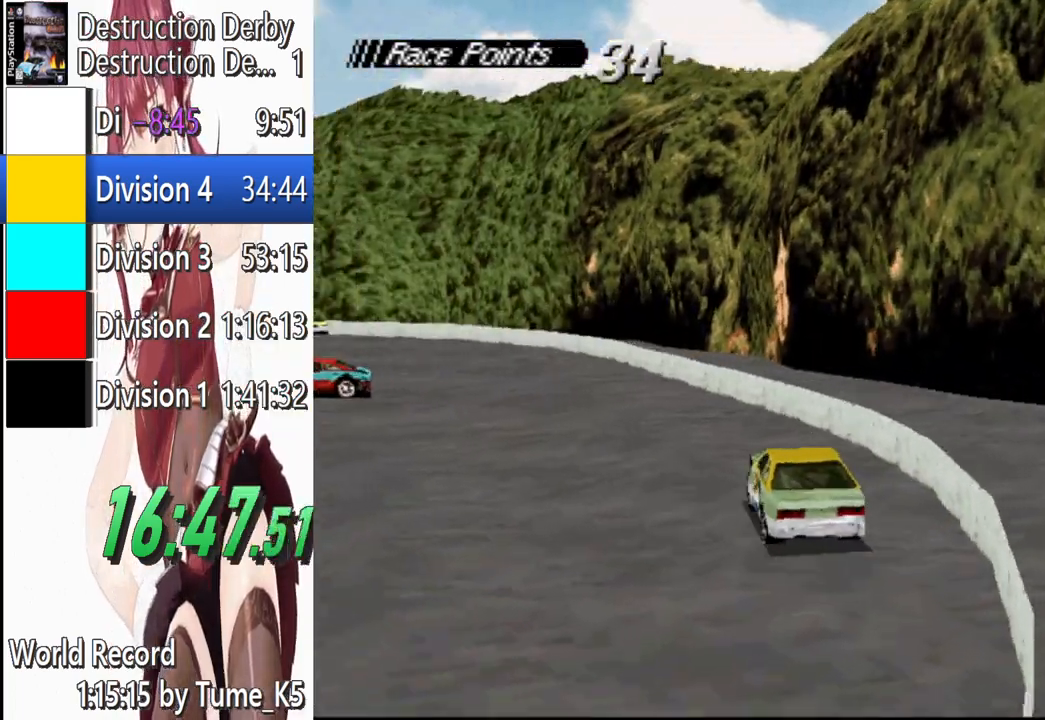
{"buttons": ["CROSS", "DPAD_LEFT"], "left_stick": "center", "events": [[80, "DPAD_LEFT", "down"]]}
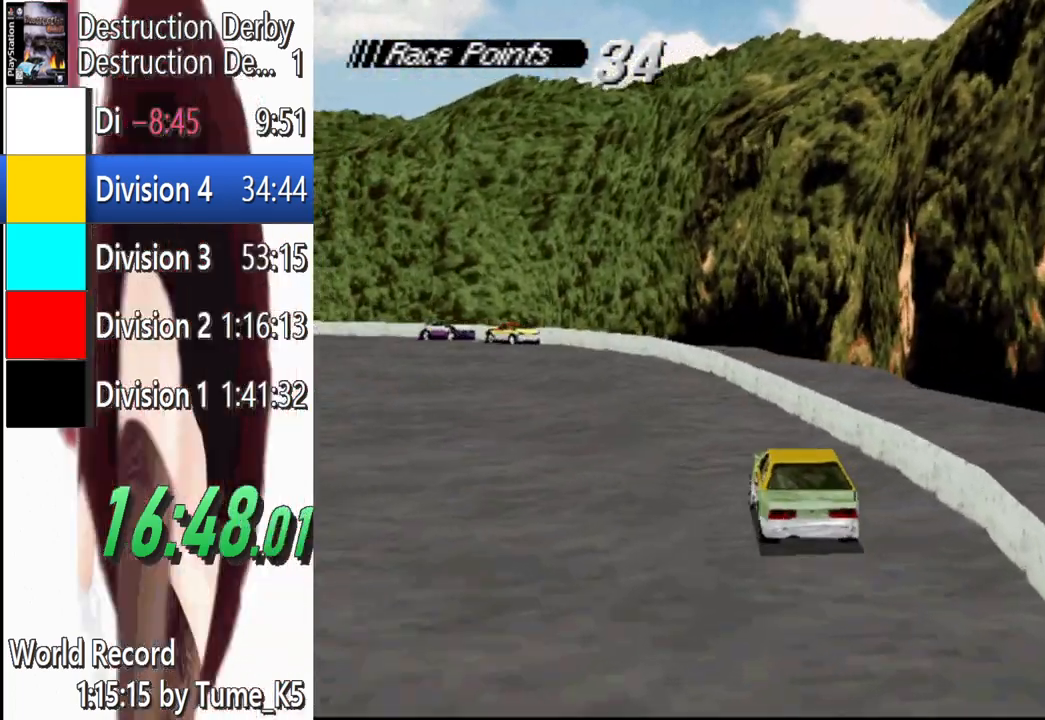
{"buttons": ["CROSS", "DPAD_LEFT"], "left_stick": "center", "events": []}
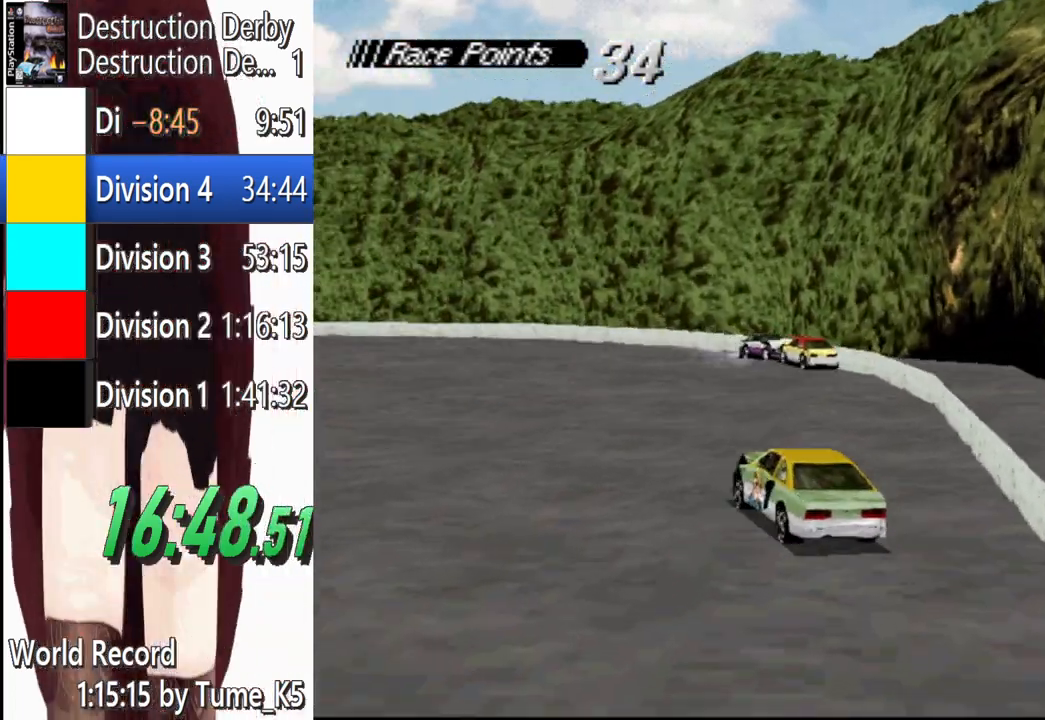
{"buttons": ["CROSS", "DPAD_LEFT"], "left_stick": "center", "events": [[200, "CROSS", "up"], [420, "CROSS", "down"]]}
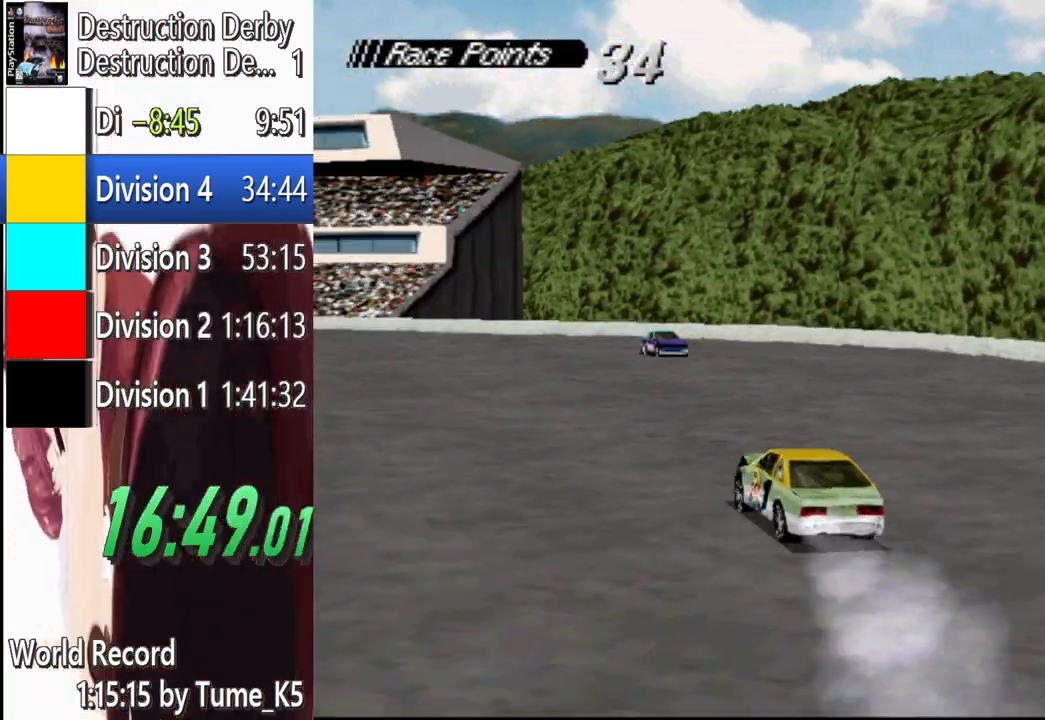
{"buttons": ["CROSS", "DPAD_LEFT"], "left_stick": "center", "events": [[40, "DPAD_LEFT", "up"], [240, "DPAD_LEFT", "down"]]}
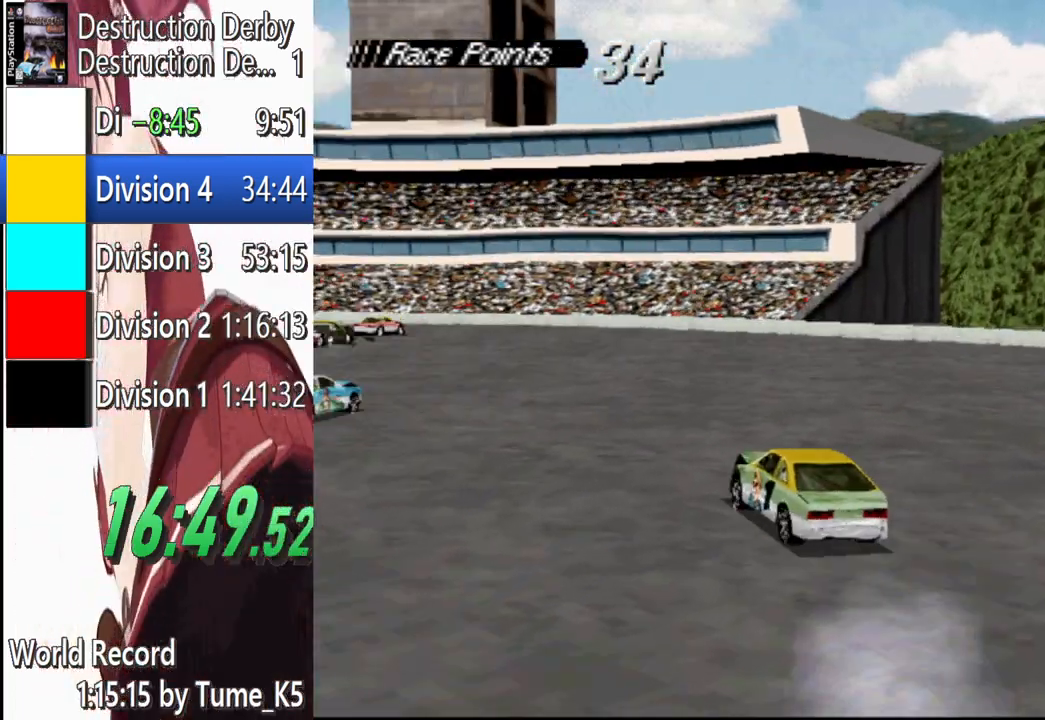
{"buttons": ["CROSS", "DPAD_RIGHT"], "left_stick": "center", "events": [[220, "CROSS", "up"], [300, "CROSS", "down"], [340, "DPAD_LEFT", "up"], [460, "DPAD_RIGHT", "down"]]}
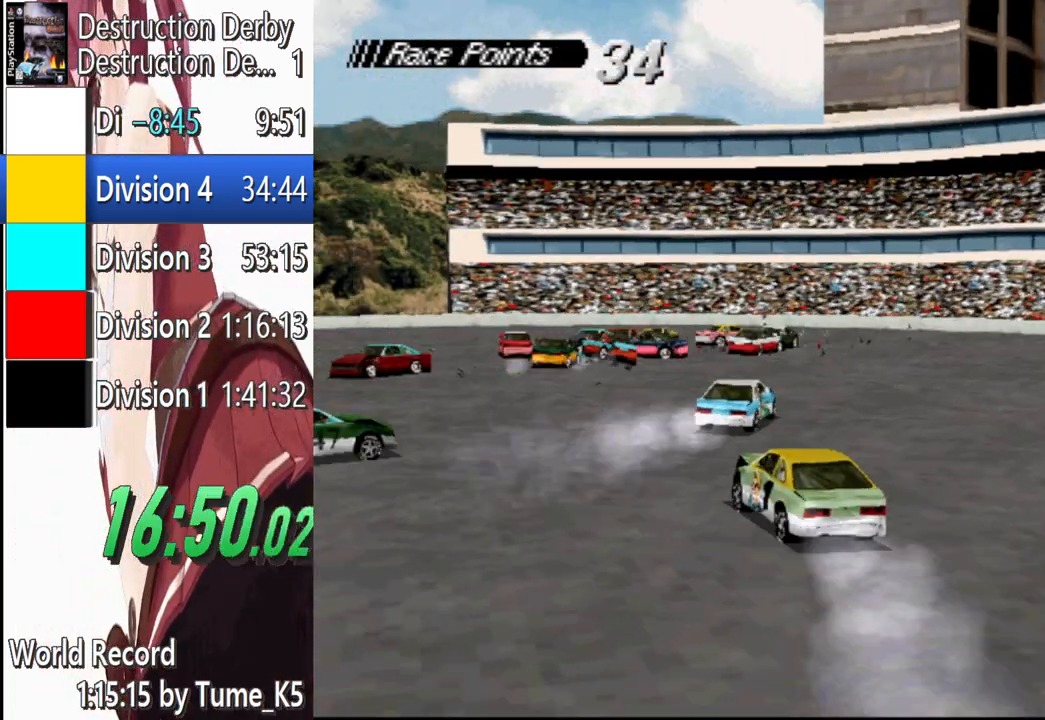
{"buttons": ["CROSS"], "left_stick": "center", "events": [[120, "DPAD_RIGHT", "up"], [320, "DPAD_LEFT", "down"], [480, "DPAD_LEFT", "up"]]}
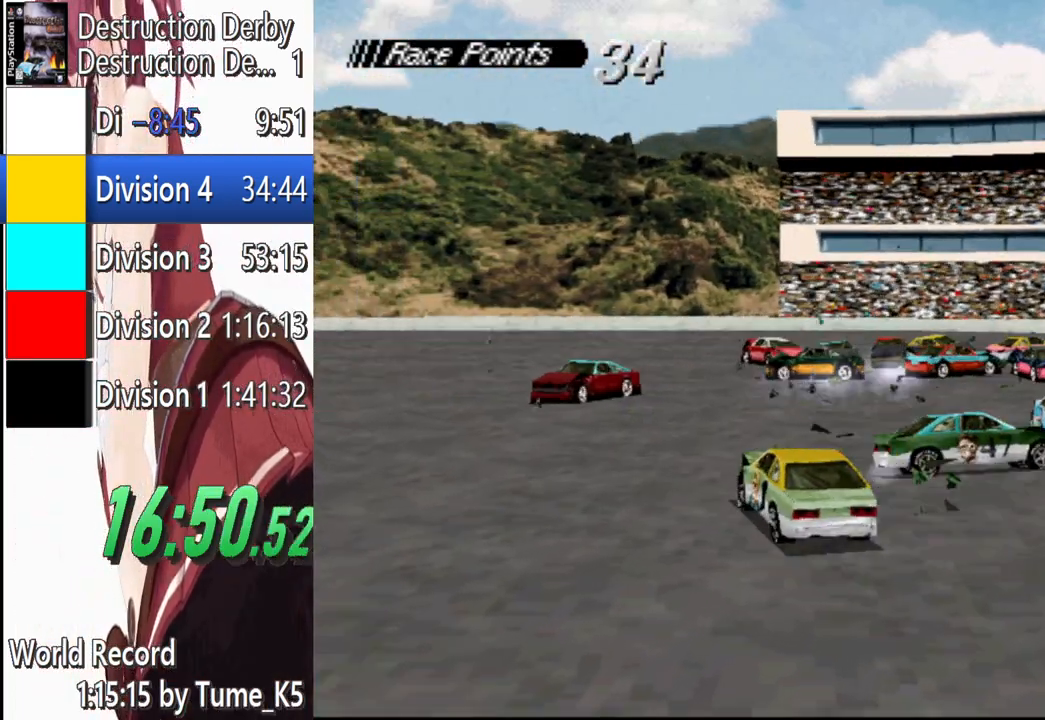
{"buttons": ["CROSS"], "left_stick": "center", "events": []}
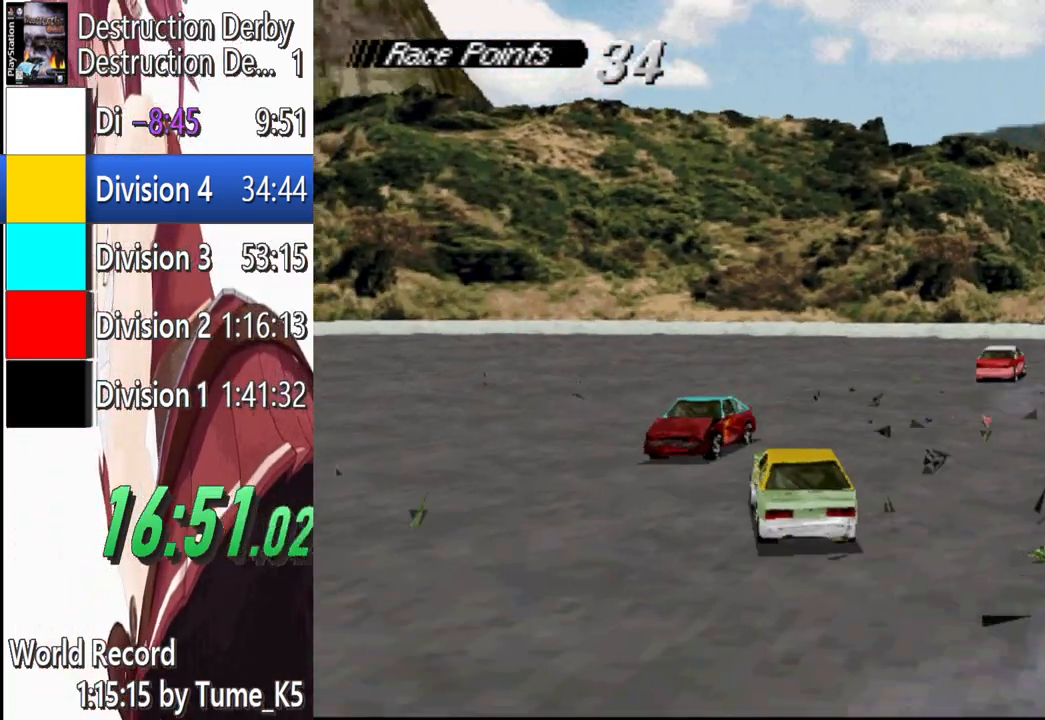
{"buttons": ["CROSS", "DPAD_RIGHT"], "left_stick": "center", "events": [[360, "DPAD_RIGHT", "down"]]}
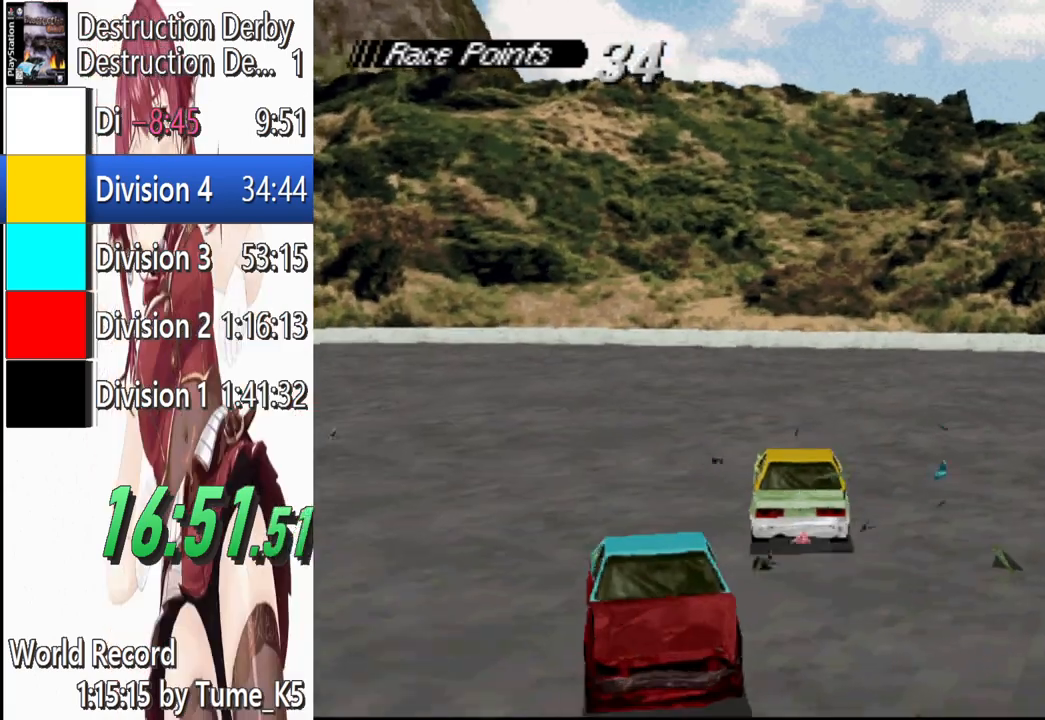
{"buttons": ["SQUARE"], "left_stick": "center", "events": [[80, "DPAD_RIGHT", "up"], [420, "CROSS", "up"], [440, "SQUARE", "down"]]}
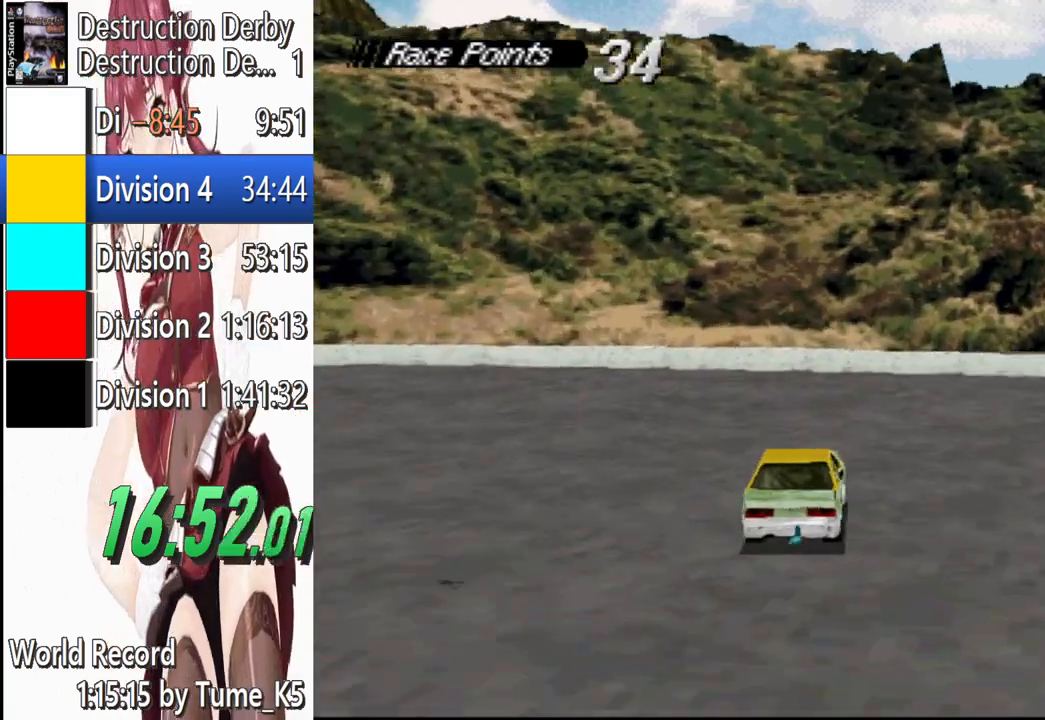
{"buttons": ["SQUARE"], "left_stick": "center"}
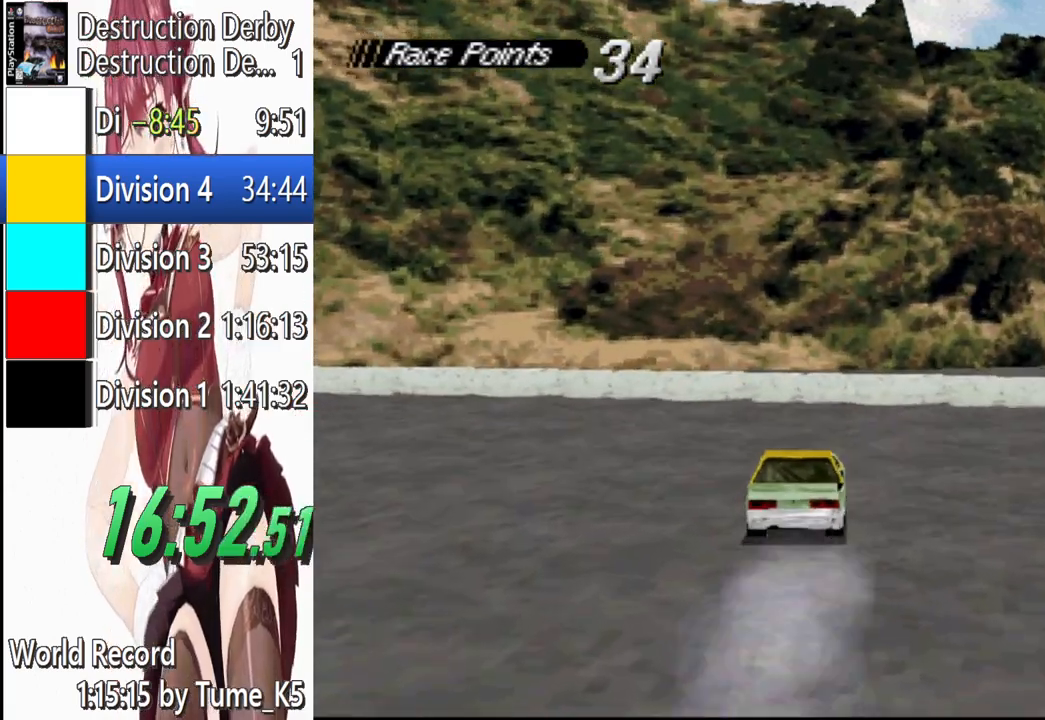
{"buttons": ["SQUARE", "DPAD_RIGHT"], "left_stick": "center", "events": [[480, "DPAD_RIGHT", "down"]]}
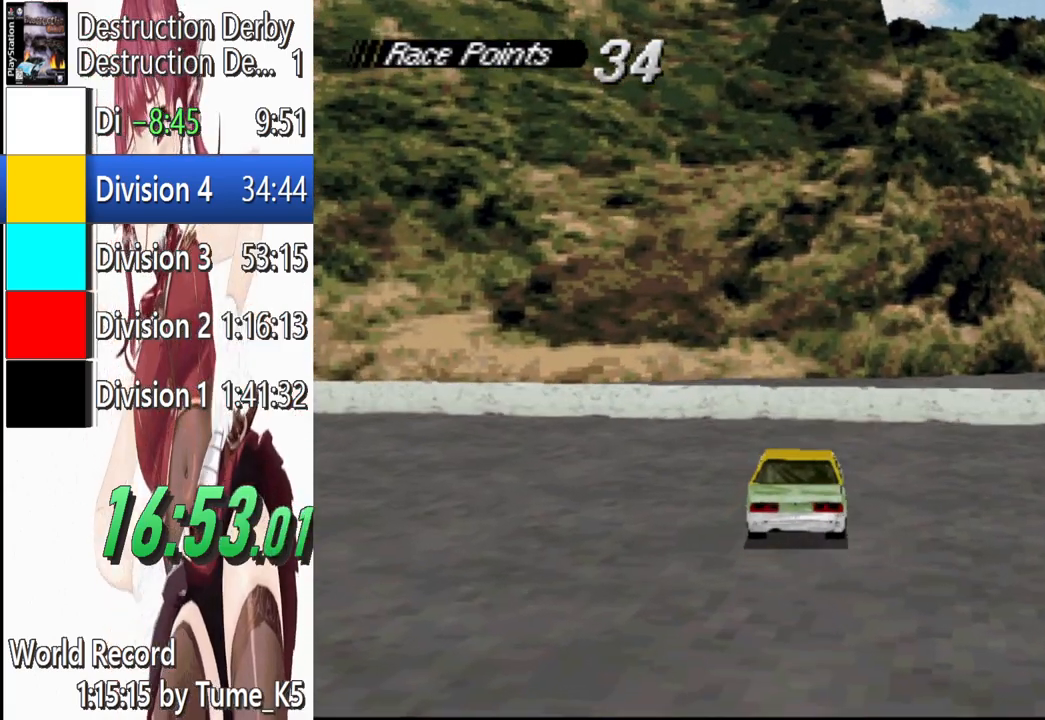
{"buttons": ["SQUARE"], "left_stick": "center", "events": [[320, "DPAD_RIGHT", "up"]]}
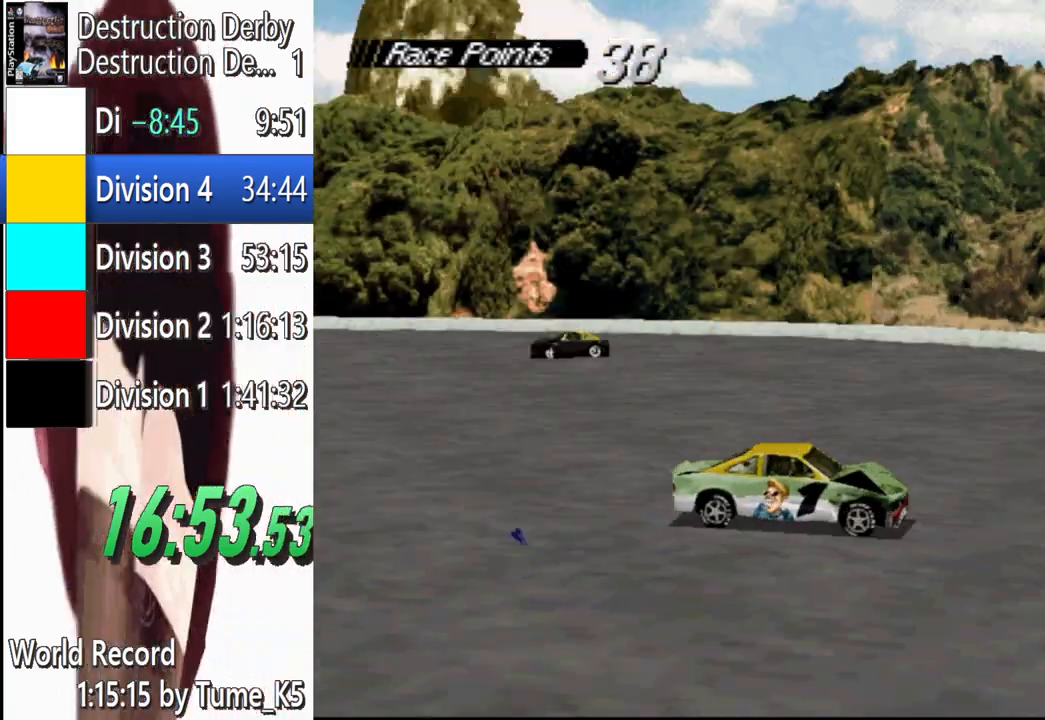
{"buttons": ["SQUARE"], "left_stick": "center", "events": []}
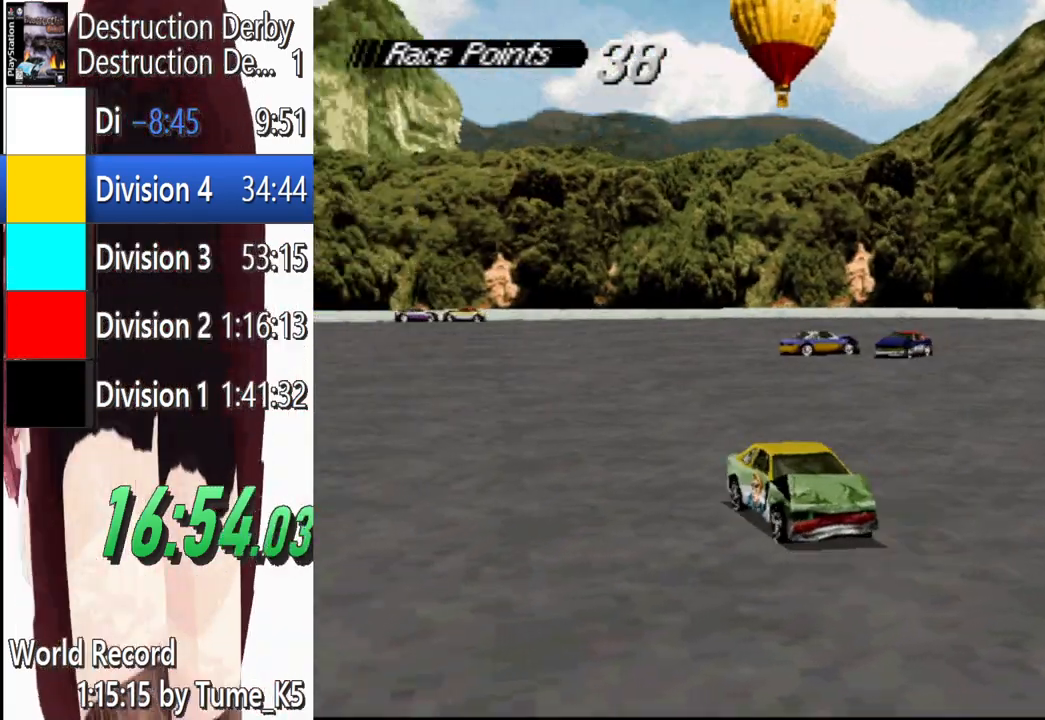
{"buttons": ["SQUARE", "DPAD_RIGHT"], "left_stick": "center", "events": [[220, "DPAD_LEFT", "down"], [340, "DPAD_LEFT", "up"], [480, "DPAD_RIGHT", "down"]]}
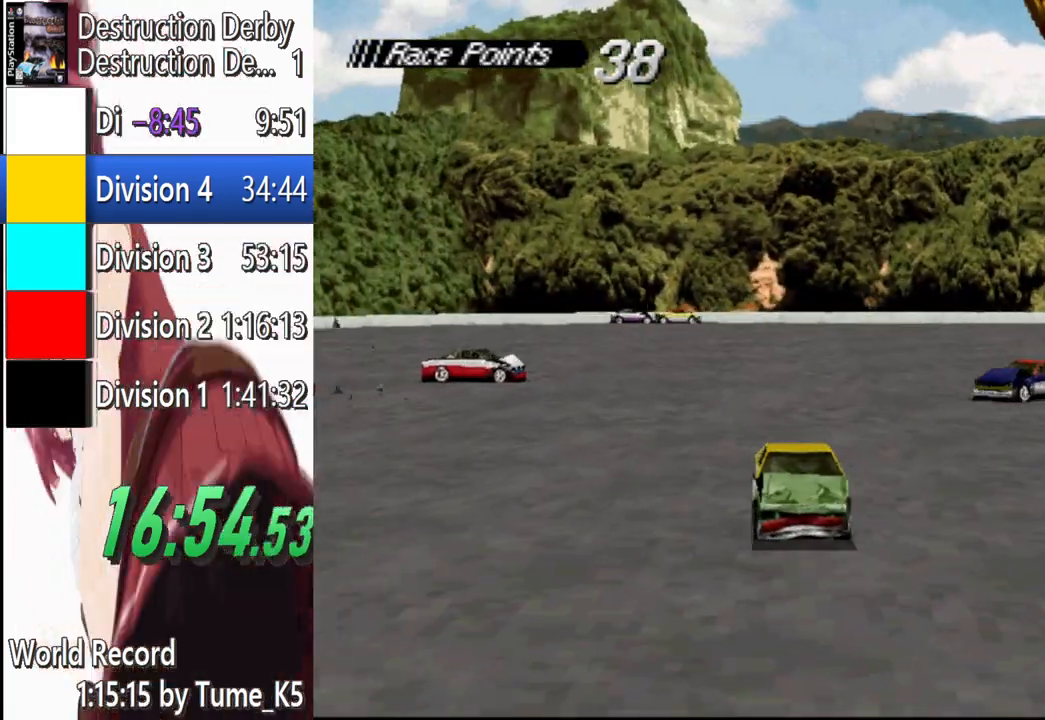
{"buttons": ["SQUARE"], "left_stick": "center", "events": [[280, "DPAD_RIGHT", "up"]]}
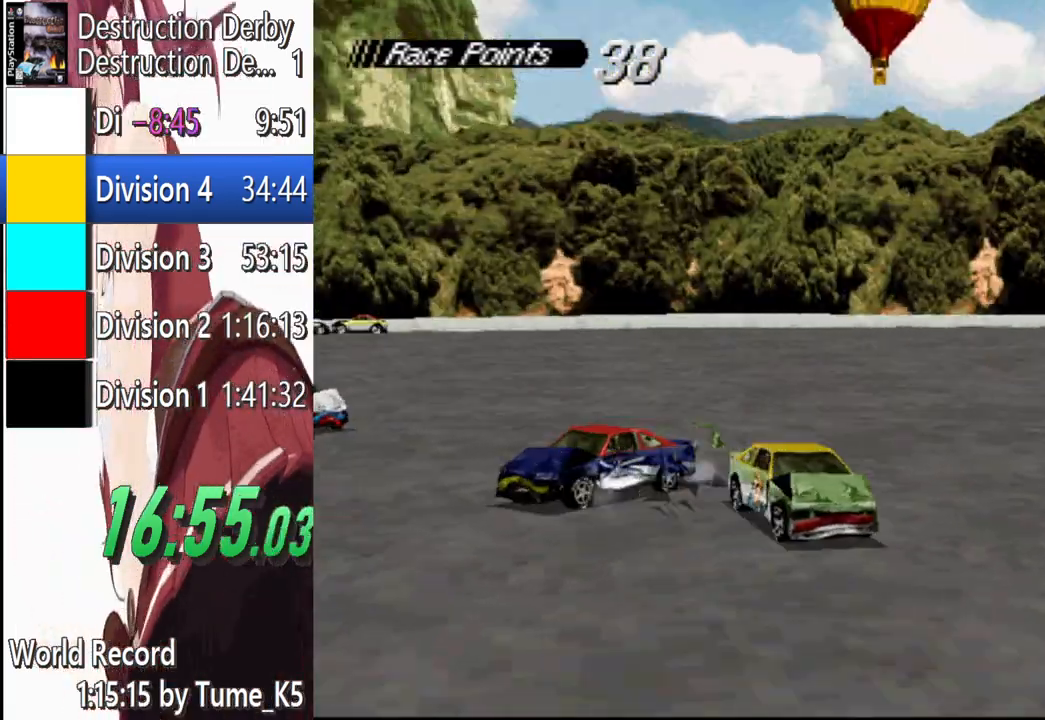
{"buttons": ["SQUARE", "DPAD_RIGHT"], "left_stick": "center", "events": [[420, "DPAD_RIGHT", "down"]]}
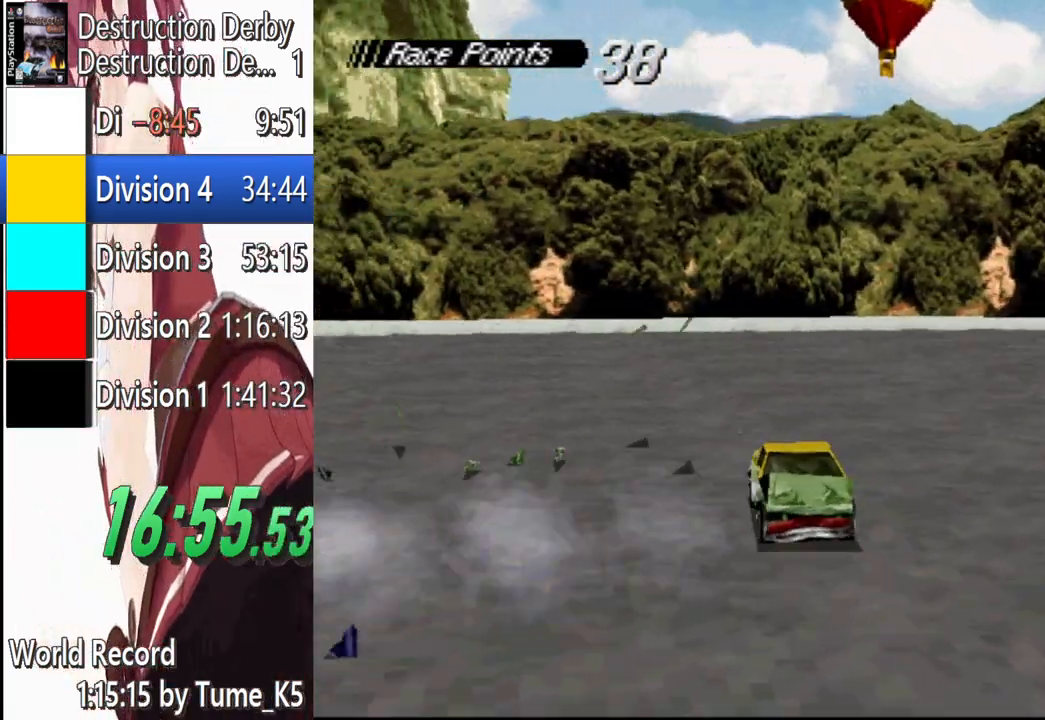
{"buttons": ["SQUARE", "DPAD_RIGHT"], "left_stick": "center", "events": []}
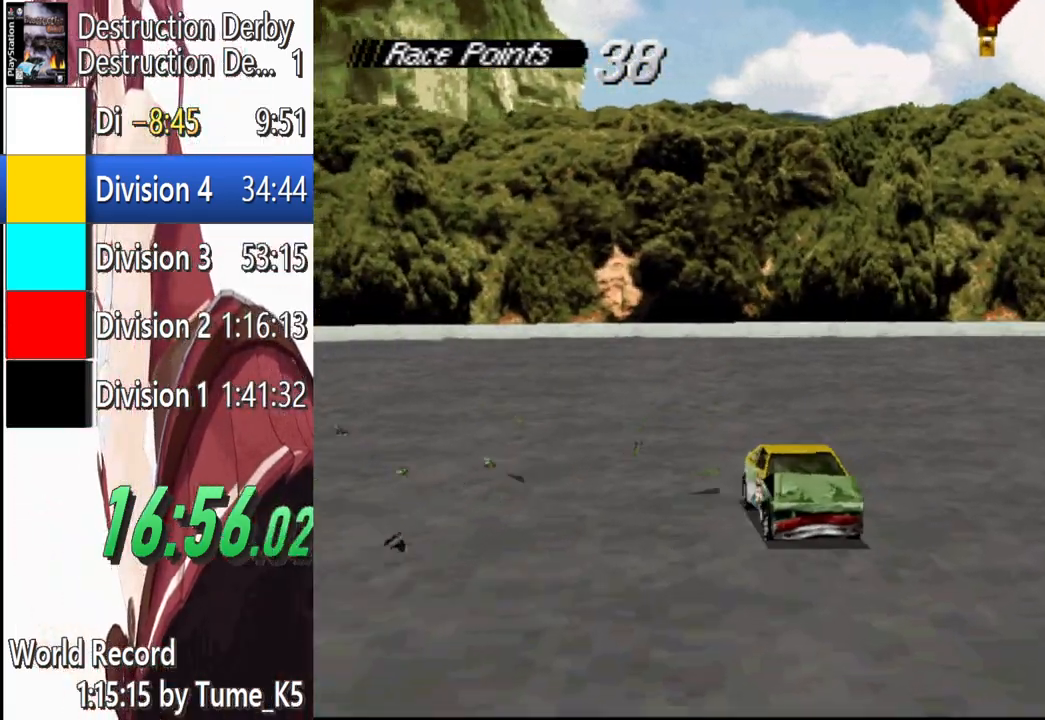
{"buttons": ["SQUARE", "DPAD_RIGHT"], "left_stick": "center", "events": []}
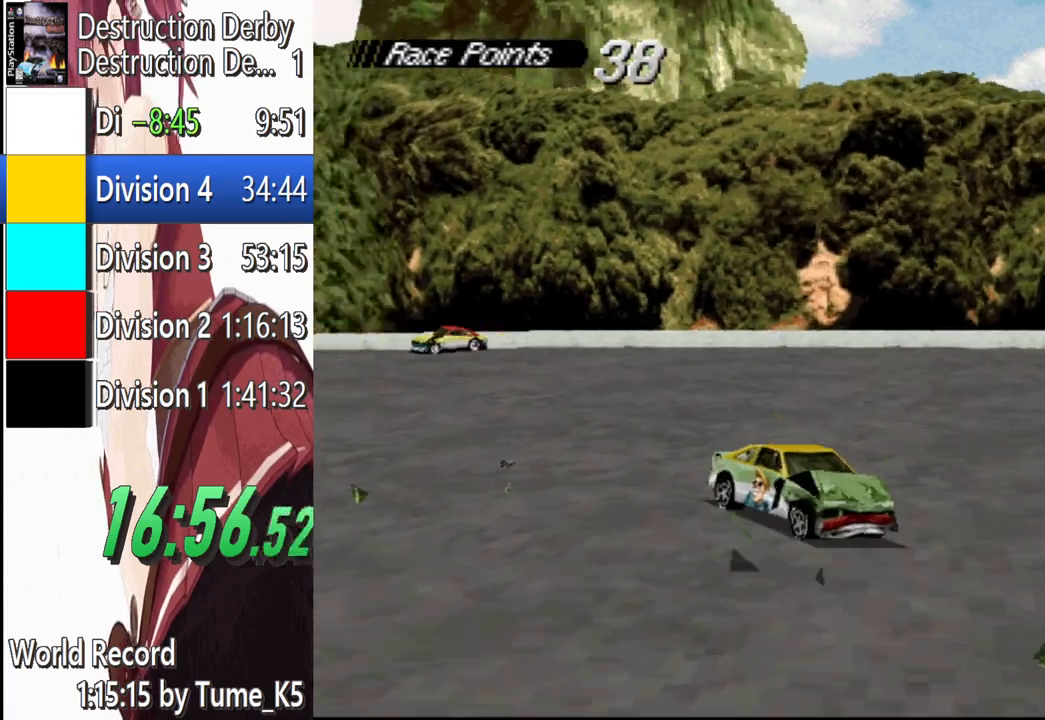
{"buttons": ["SQUARE", "DPAD_RIGHT"], "left_stick": "center", "events": []}
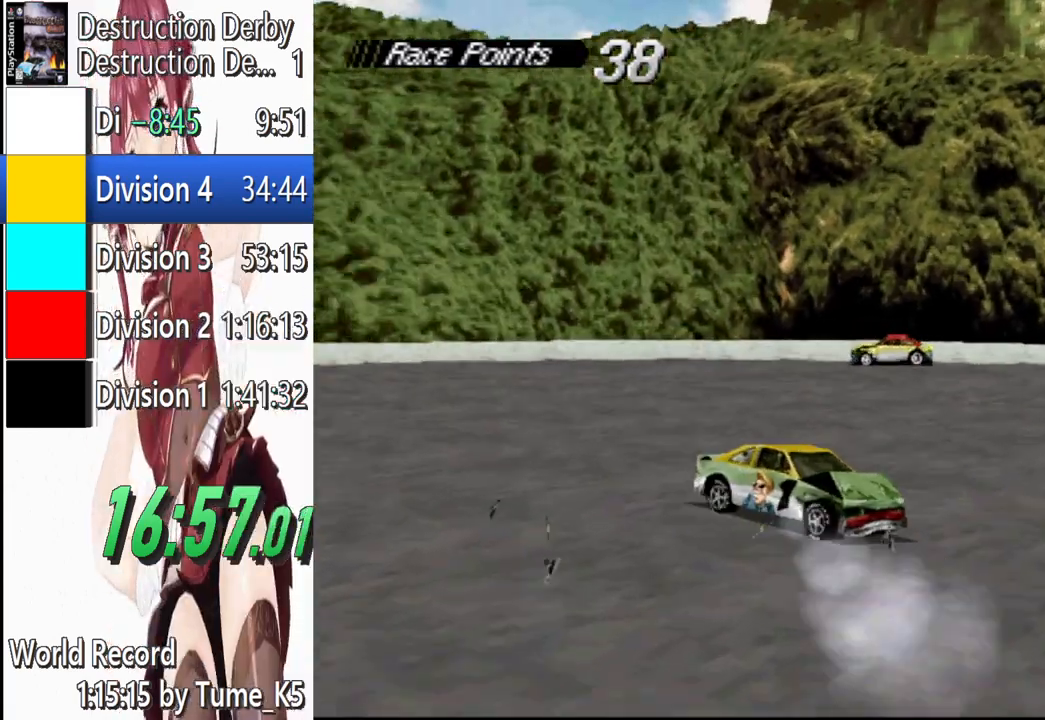
{"buttons": ["SQUARE", "DPAD_RIGHT"], "left_stick": "center", "events": []}
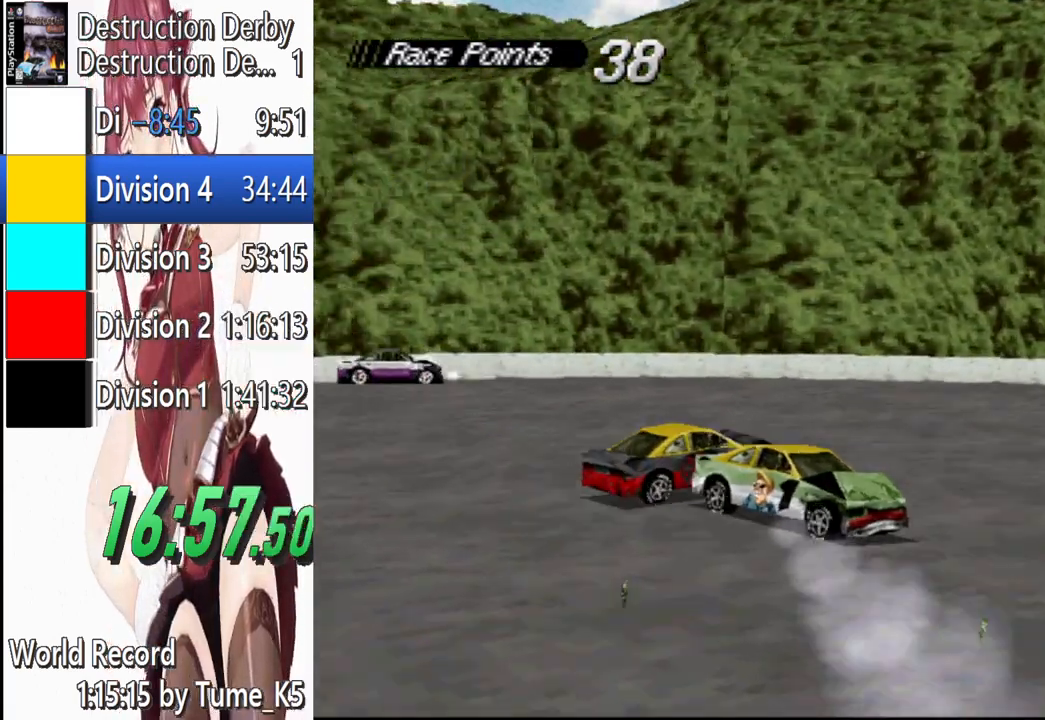
{"buttons": ["SQUARE", "DPAD_RIGHT"], "left_stick": "center", "events": []}
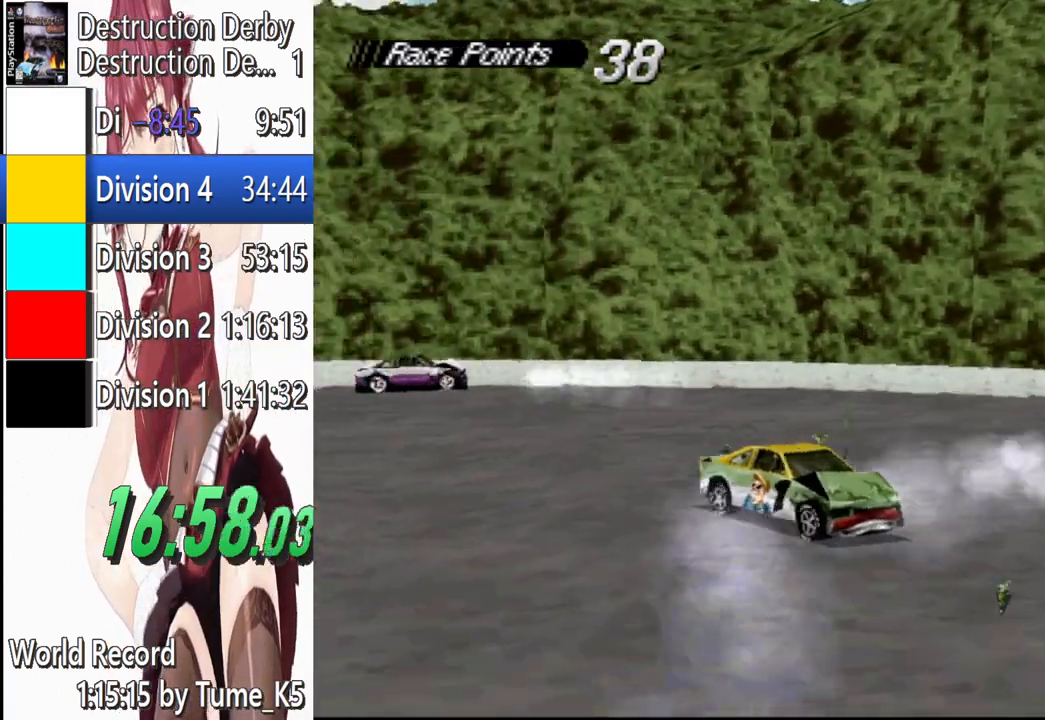
{"buttons": ["SQUARE", "DPAD_RIGHT"], "left_stick": "center", "events": [[40, "DPAD_RIGHT", "up"], [180, "DPAD_RIGHT", "down"]]}
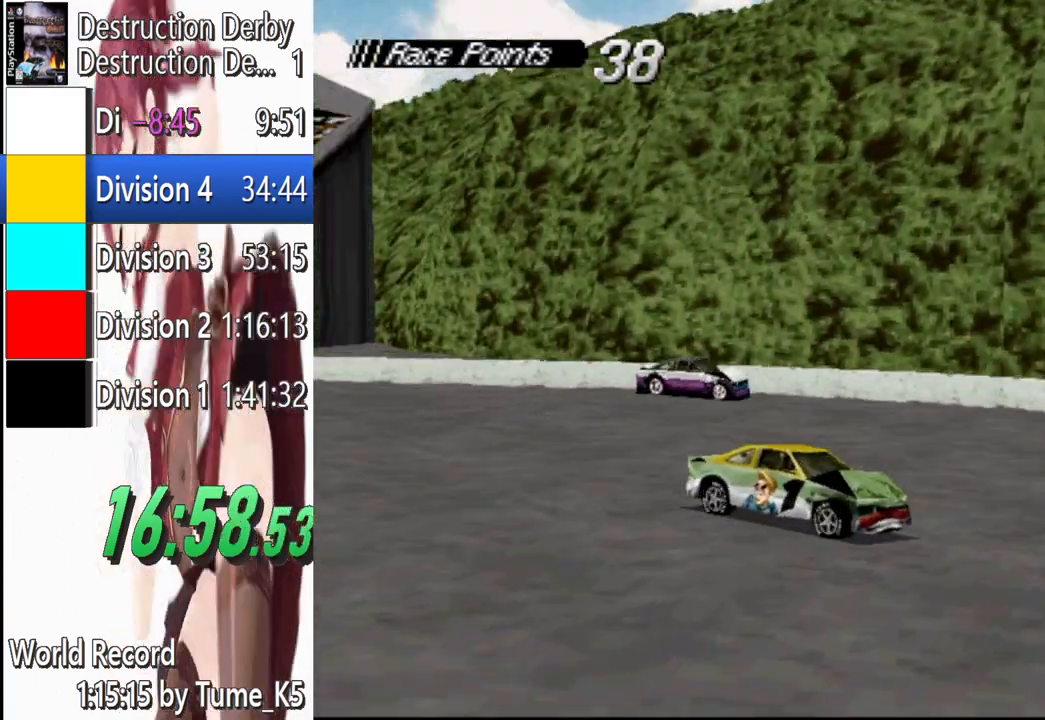
{"buttons": ["SQUARE", "DPAD_RIGHT"], "left_stick": "center", "events": [[240, "DPAD_RIGHT", "up"], [340, "DPAD_RIGHT", "down"]]}
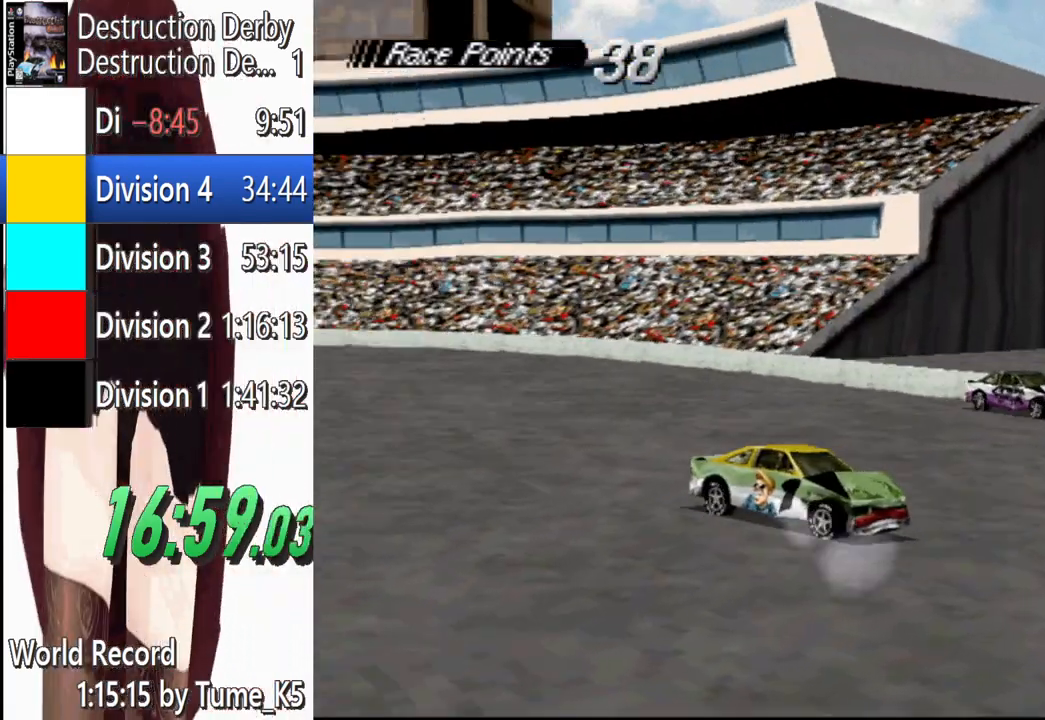
{"buttons": ["SQUARE", "DPAD_RIGHT"], "left_stick": "center", "events": [[60, "DPAD_RIGHT", "up"], [280, "DPAD_RIGHT", "down"]]}
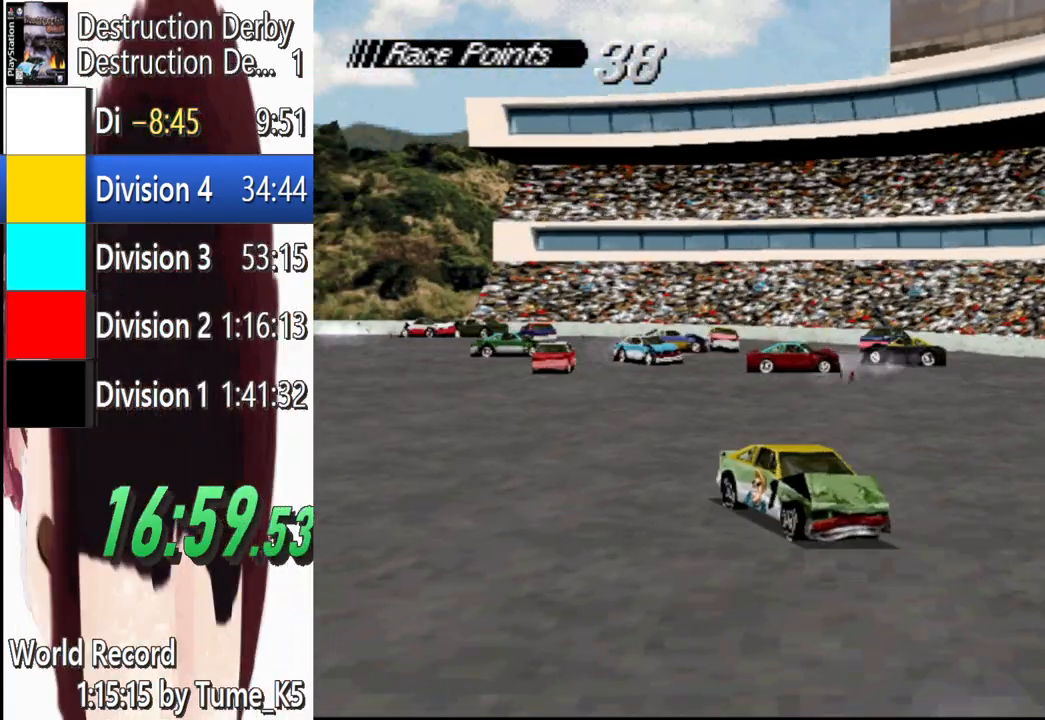
{"buttons": ["SQUARE"], "left_stick": "center", "events": [[40, "DPAD_RIGHT", "up"]]}
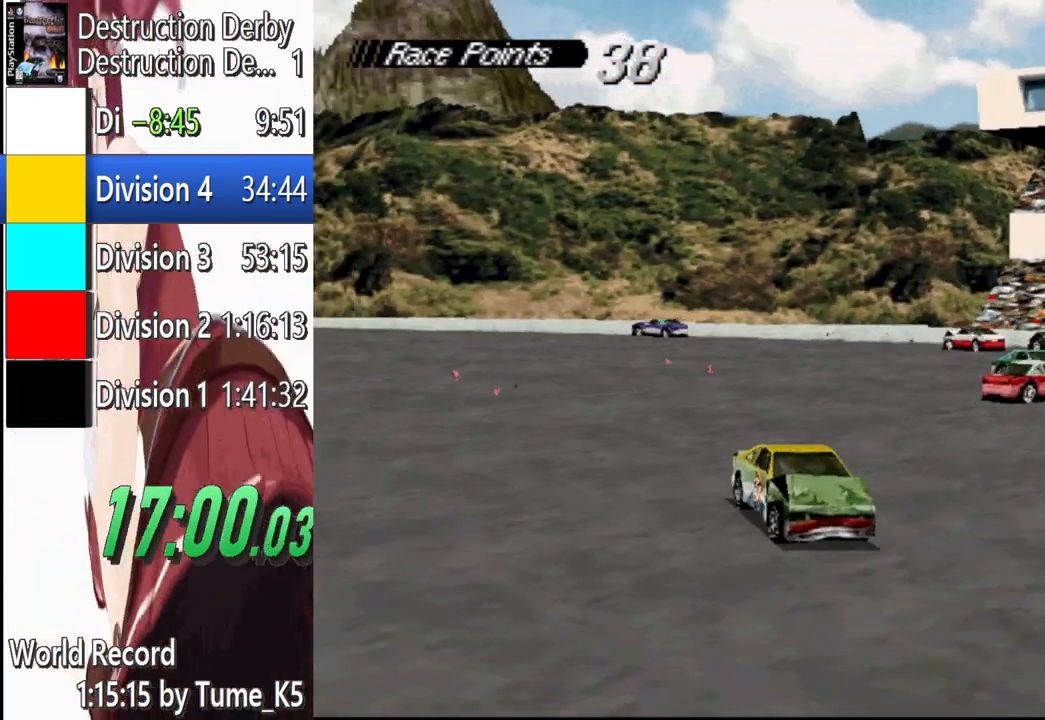
{"buttons": ["SQUARE", "DPAD_RIGHT"], "left_stick": "center", "events": [[40, "DPAD_RIGHT", "down"]]}
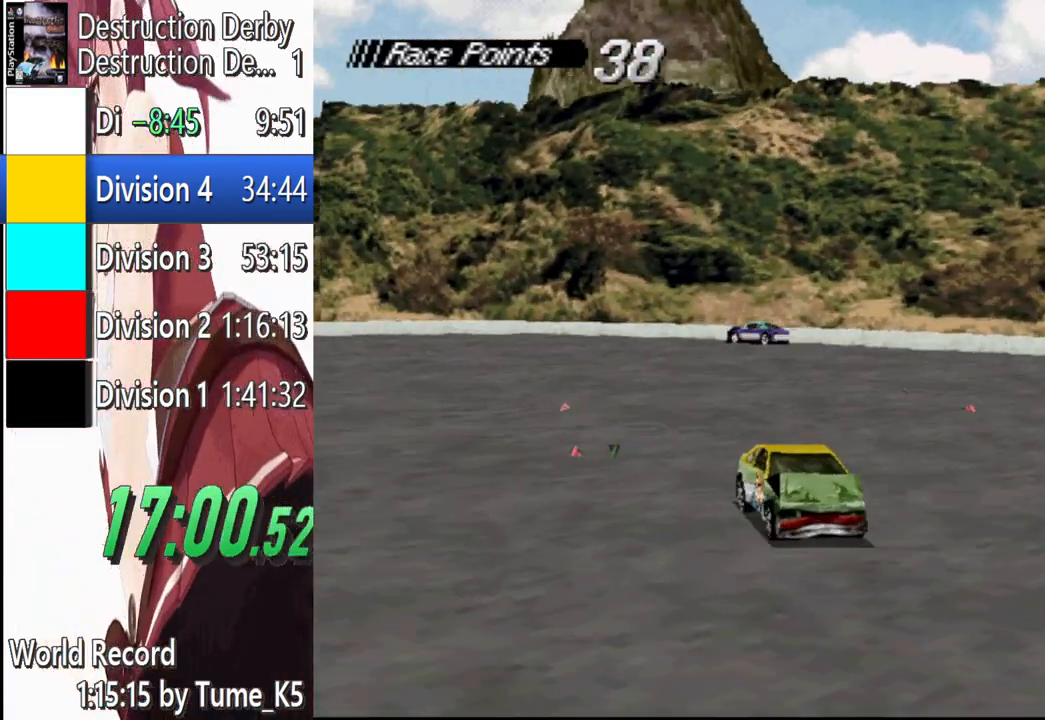
{"buttons": ["DPAD_RIGHT"], "left_stick": "center", "events": [[340, "SQUARE", "up"]]}
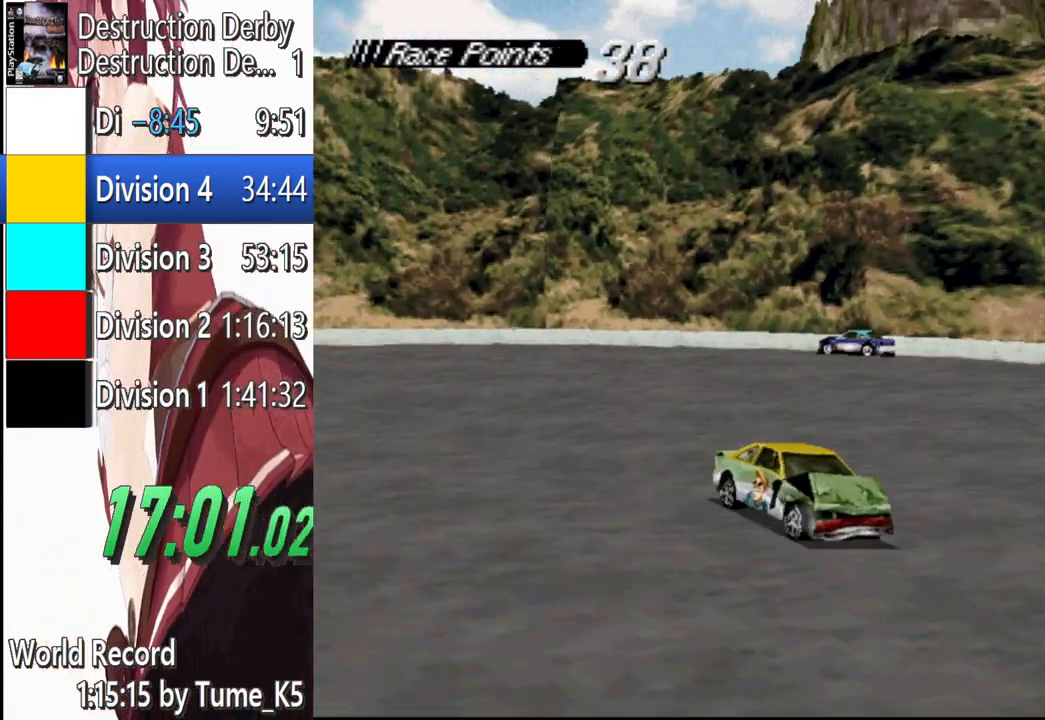
{"buttons": ["SQUARE", "DPAD_RIGHT"], "left_stick": "center", "events": [[20, "SQUARE", "down"]]}